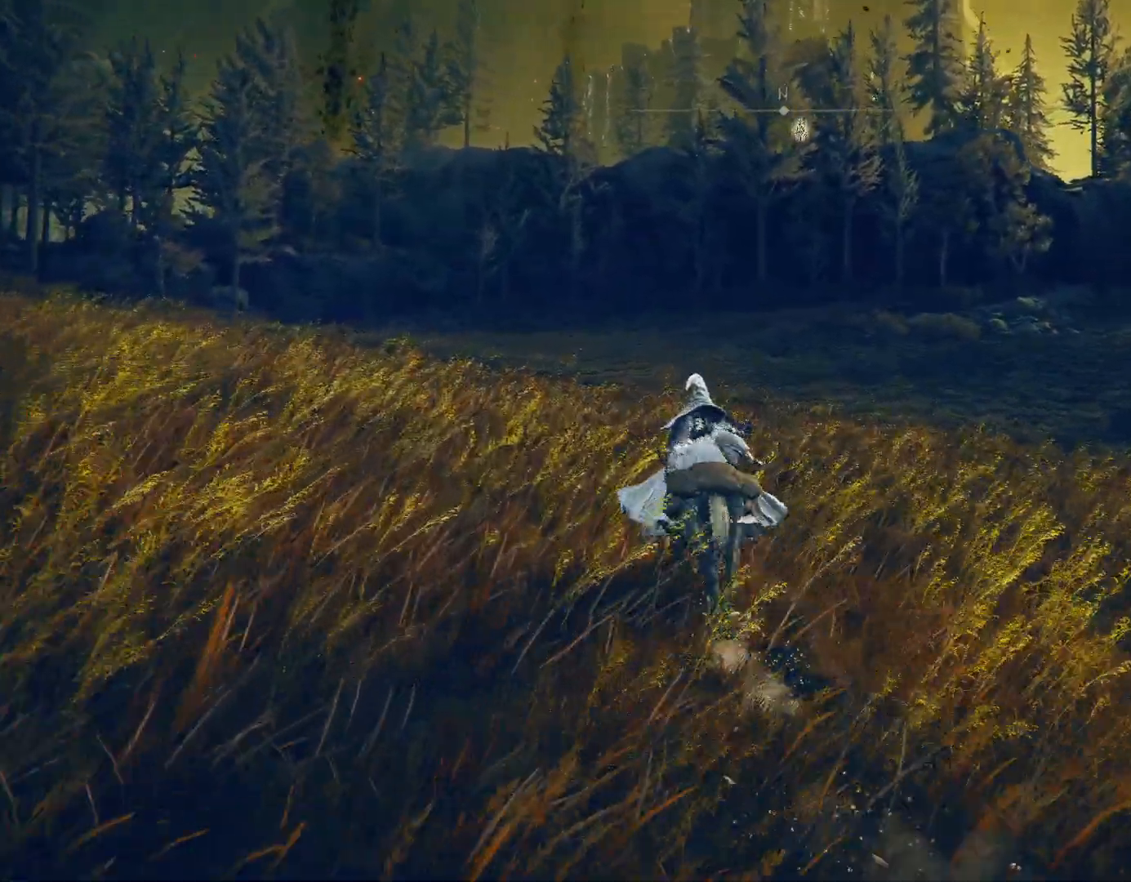
Gameplay with a controller (PlayStation layout); each line is a JSON object with the inputs held at the frame after it. "events" lists button and stick changes between this image and that frame as [ms after this image, input, new state], when the widget could be followed in between. Not read: L2.
{"buttons": ["CIRCLE"], "left_stick": "up", "right_stick": "down-right", "events": []}
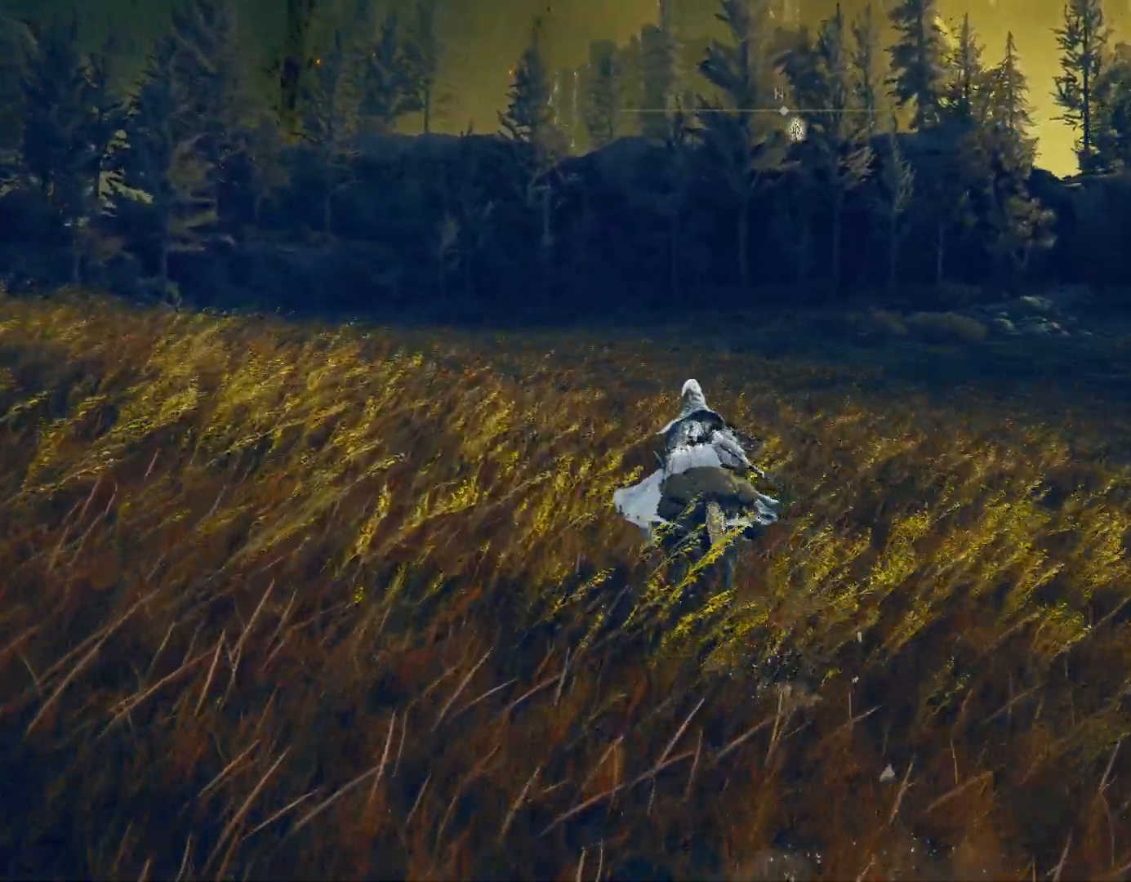
{"buttons": ["CIRCLE"], "left_stick": "up", "right_stick": "down-right", "events": [[467, "DPAD_UP", "down"], [483, "DPAD_UP", "up"]]}
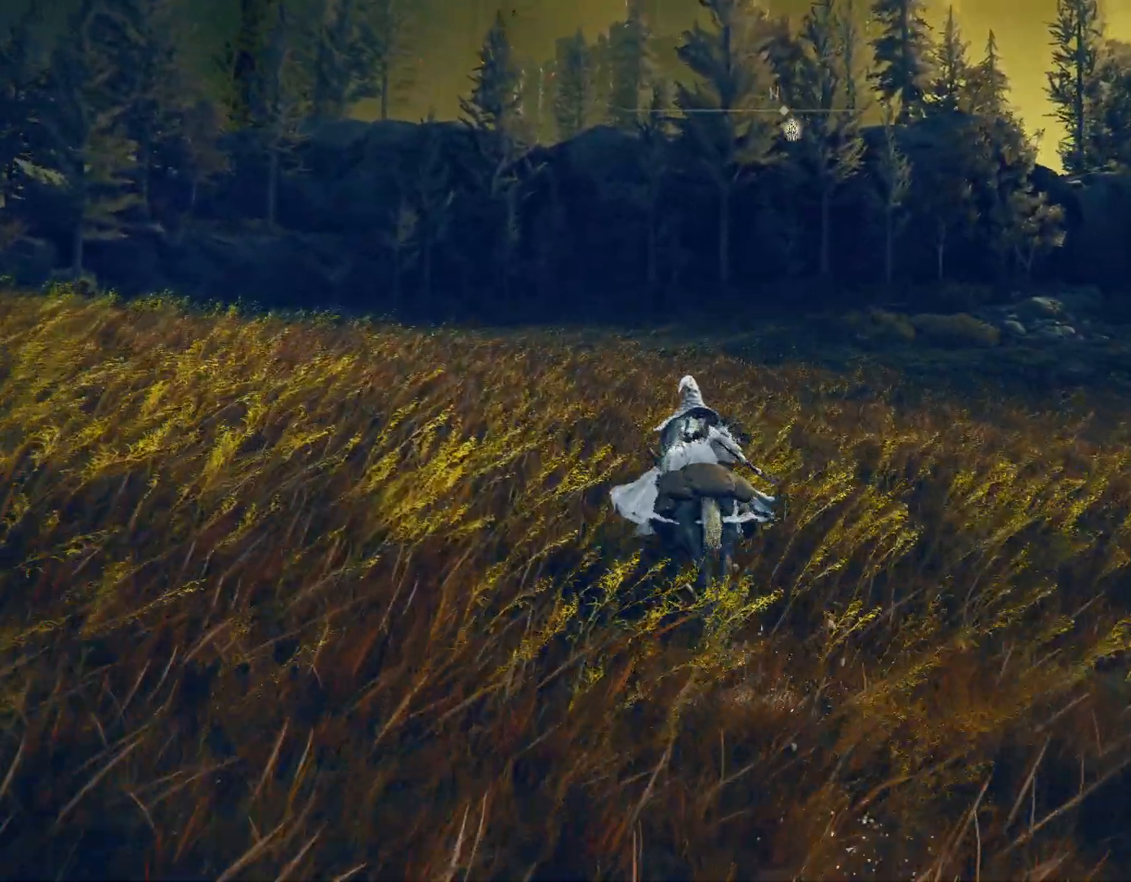
{"buttons": ["CIRCLE"], "left_stick": "up", "right_stick": "down-right", "events": []}
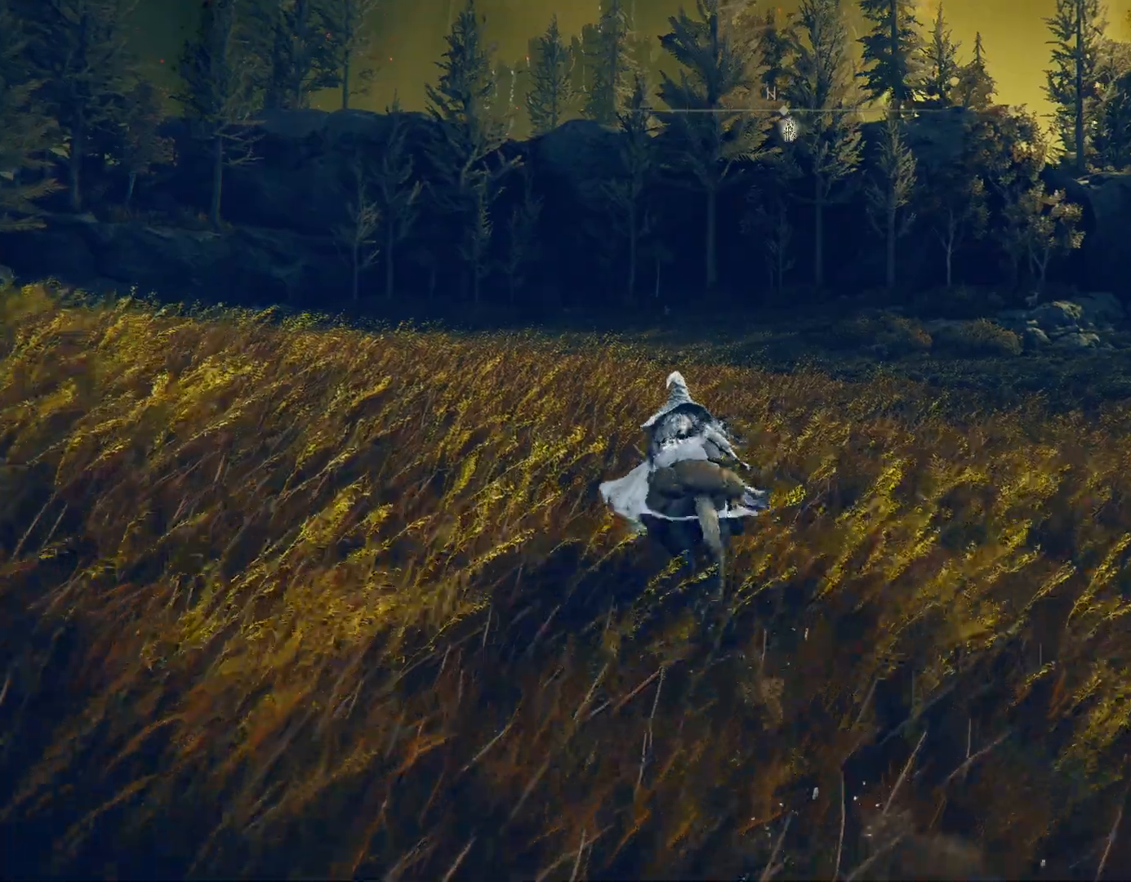
{"buttons": ["CIRCLE"], "left_stick": "up", "right_stick": "down-right", "events": []}
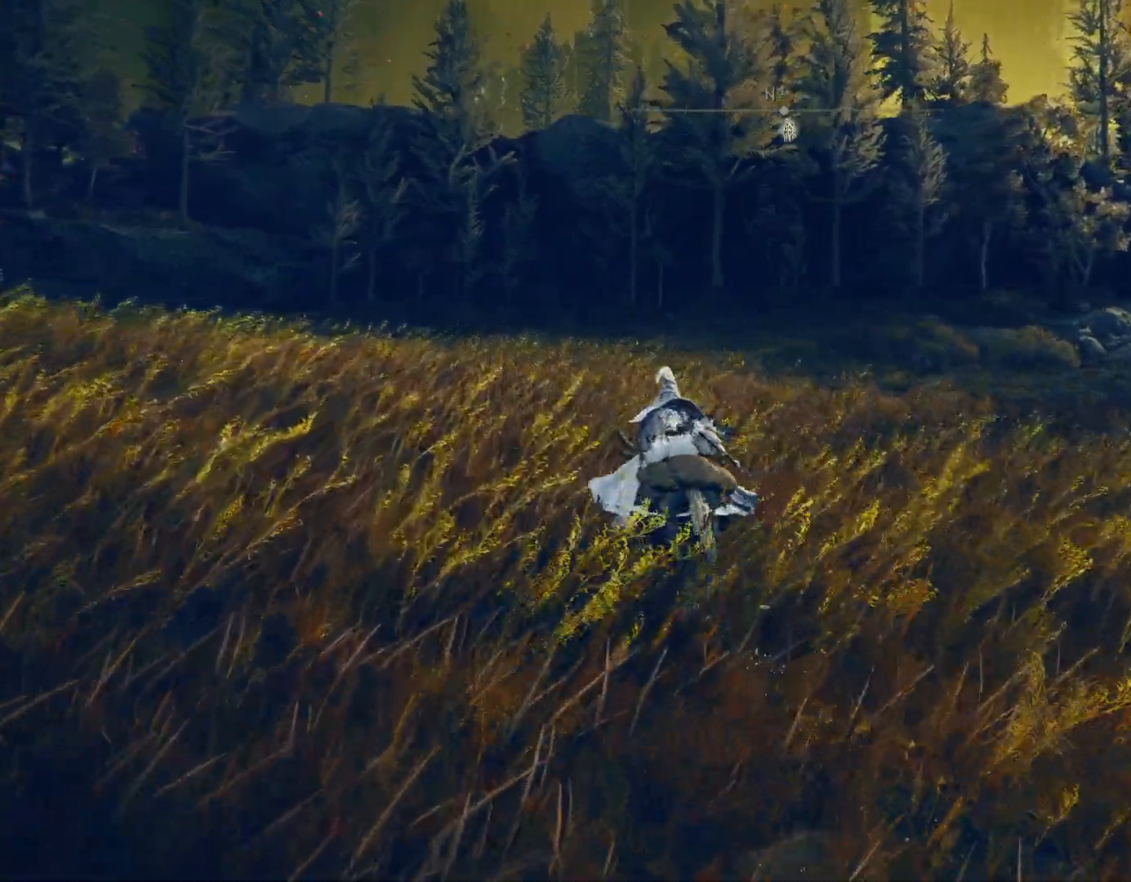
{"buttons": ["CIRCLE"], "left_stick": "up", "right_stick": "down-right", "events": []}
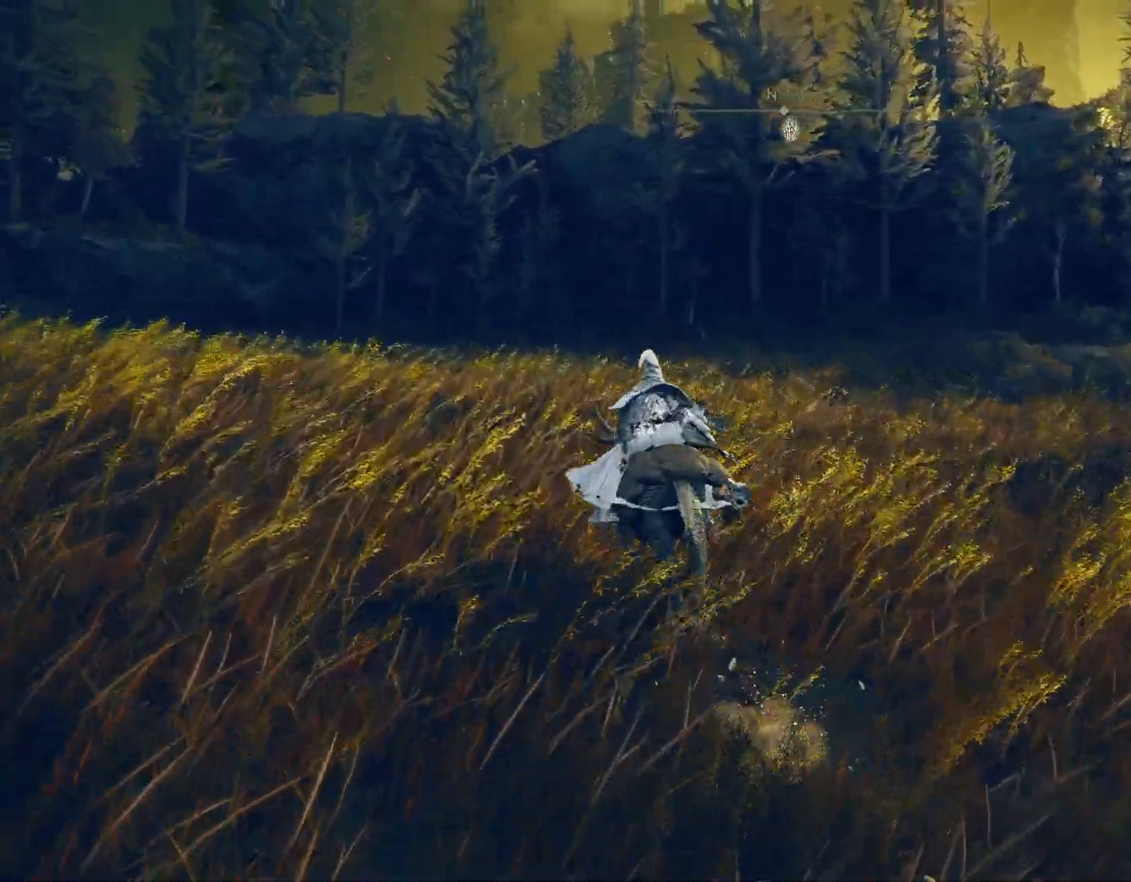
{"buttons": ["CIRCLE"], "left_stick": "up", "right_stick": "down-right", "events": []}
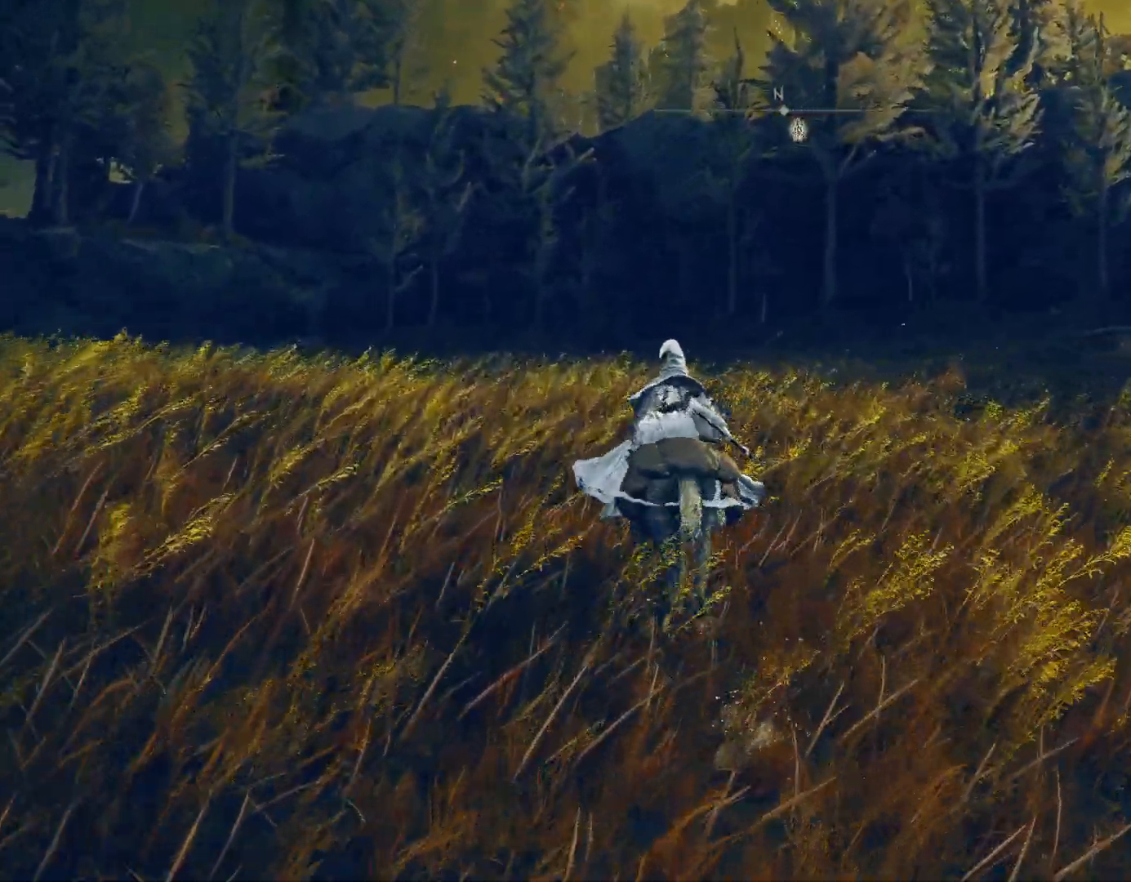
{"buttons": ["CIRCLE"], "left_stick": "up", "right_stick": "down-right", "events": []}
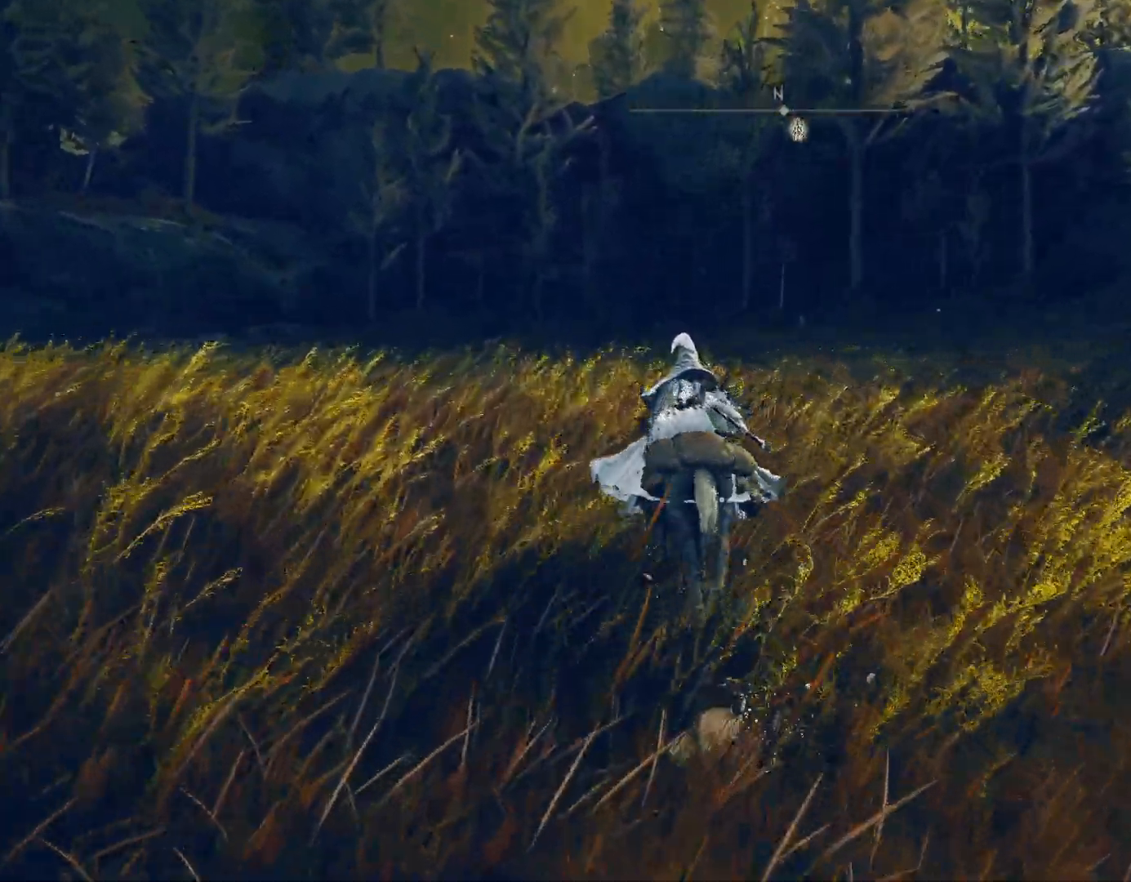
{"buttons": ["CIRCLE"], "left_stick": "up", "right_stick": "down-right", "events": []}
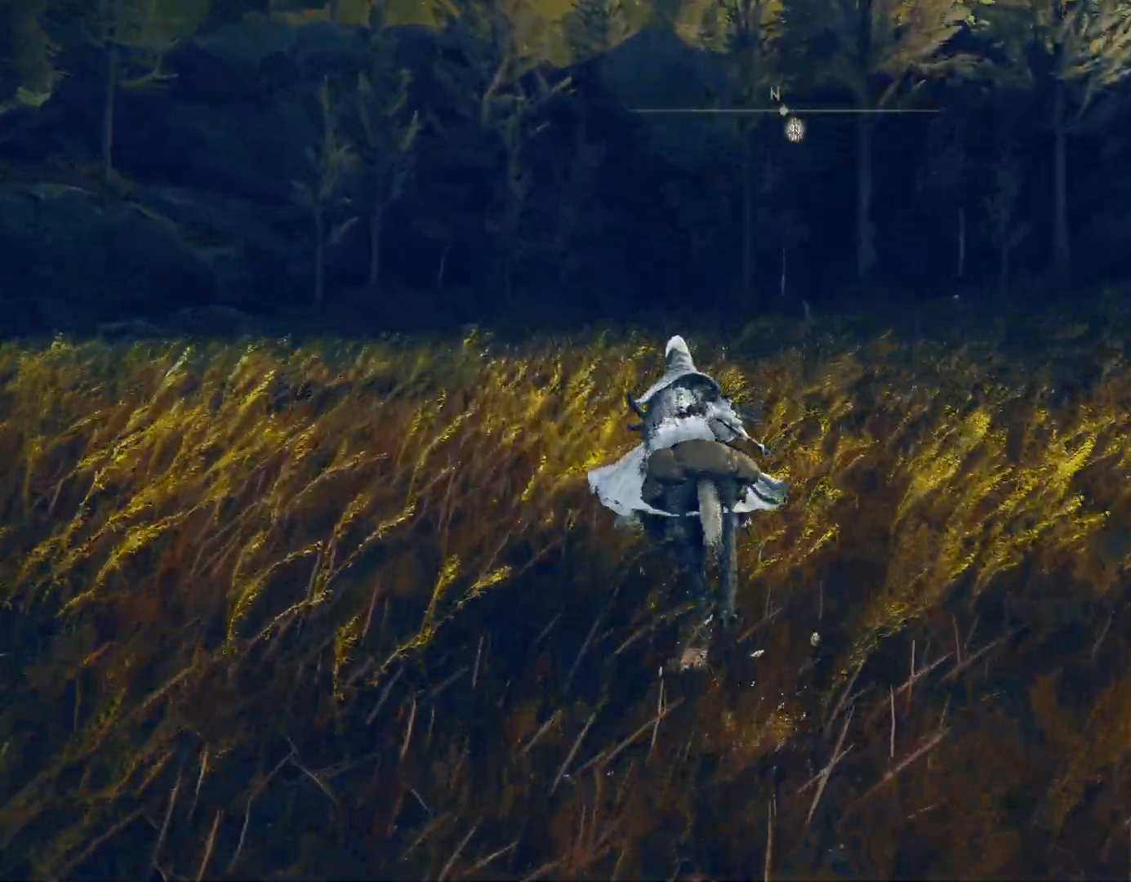
{"buttons": [], "left_stick": "up", "right_stick": "center", "events": [[417, "CIRCLE", "up"], [450, "right_stick", "center"]]}
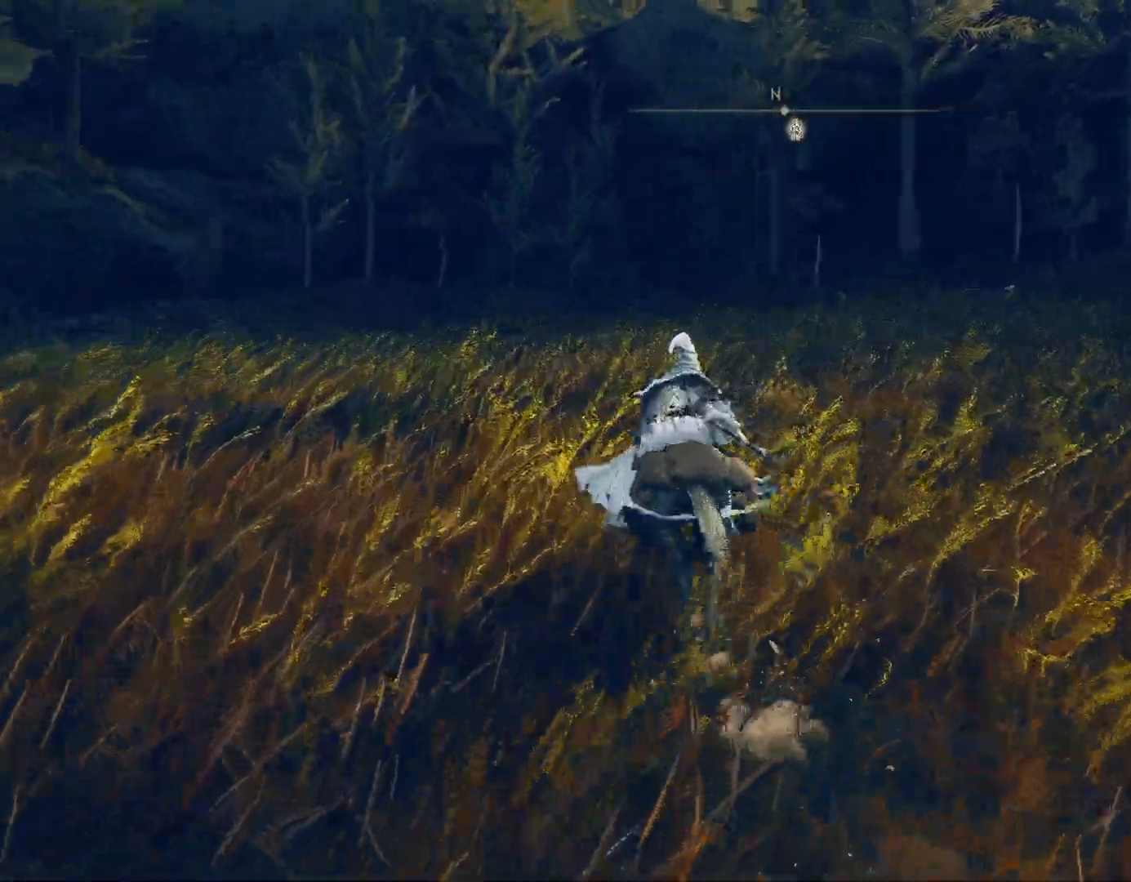
{"buttons": [], "left_stick": "center", "right_stick": "center", "events": [[17, "left_stick", "center"]]}
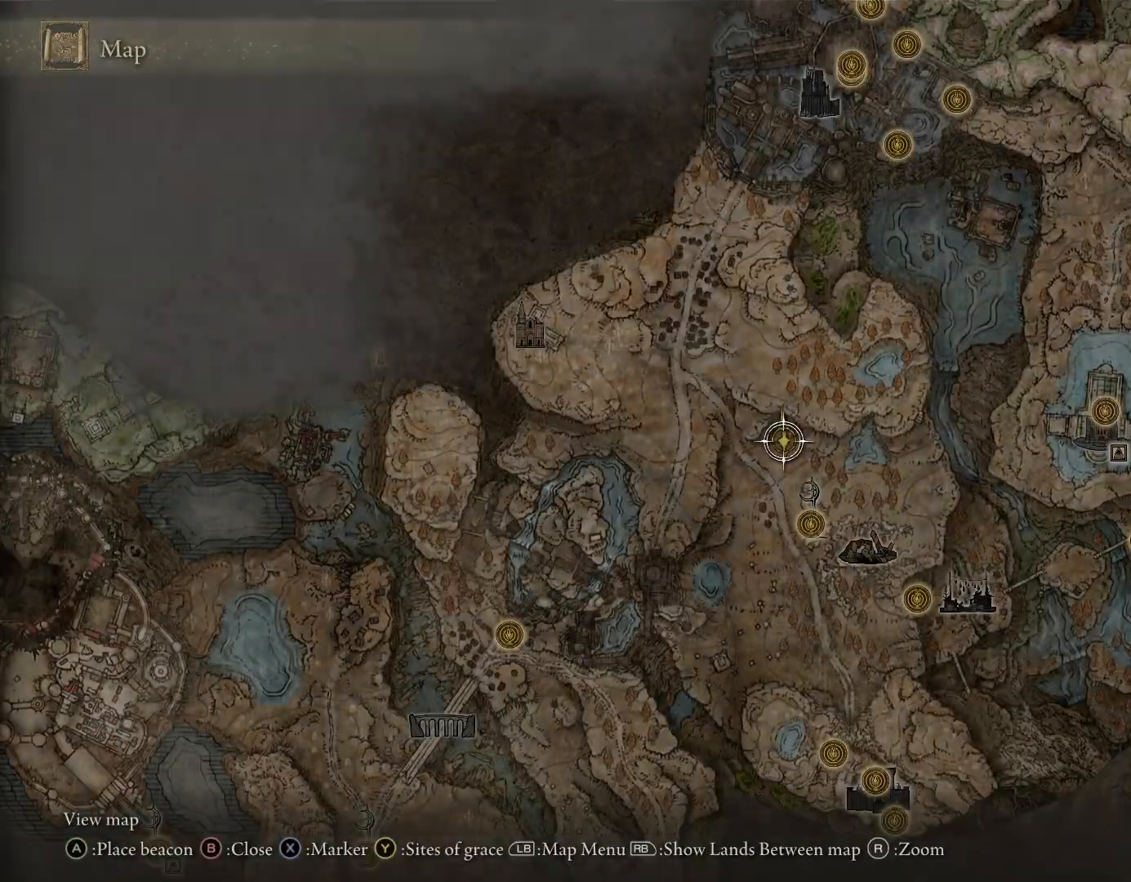
{"buttons": [], "left_stick": "center", "right_stick": "center", "events": []}
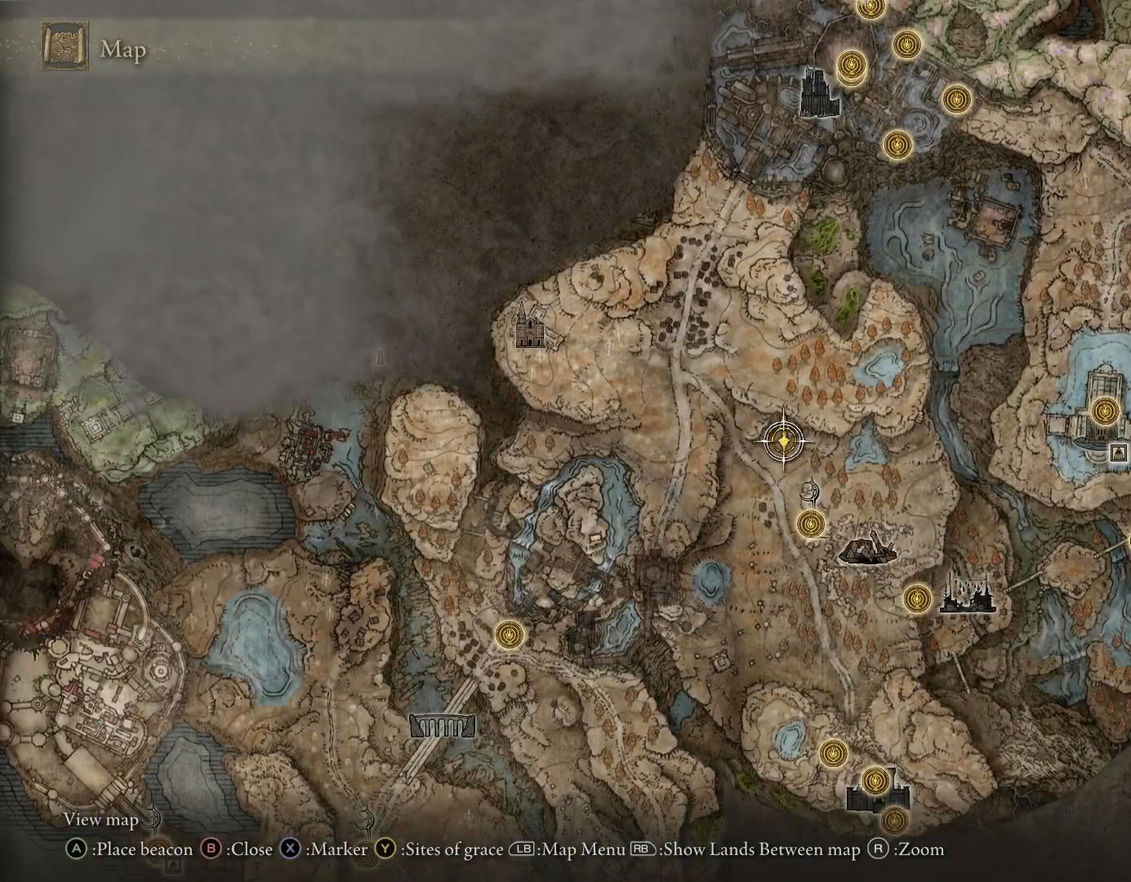
{"buttons": [], "left_stick": "center", "right_stick": "center", "events": []}
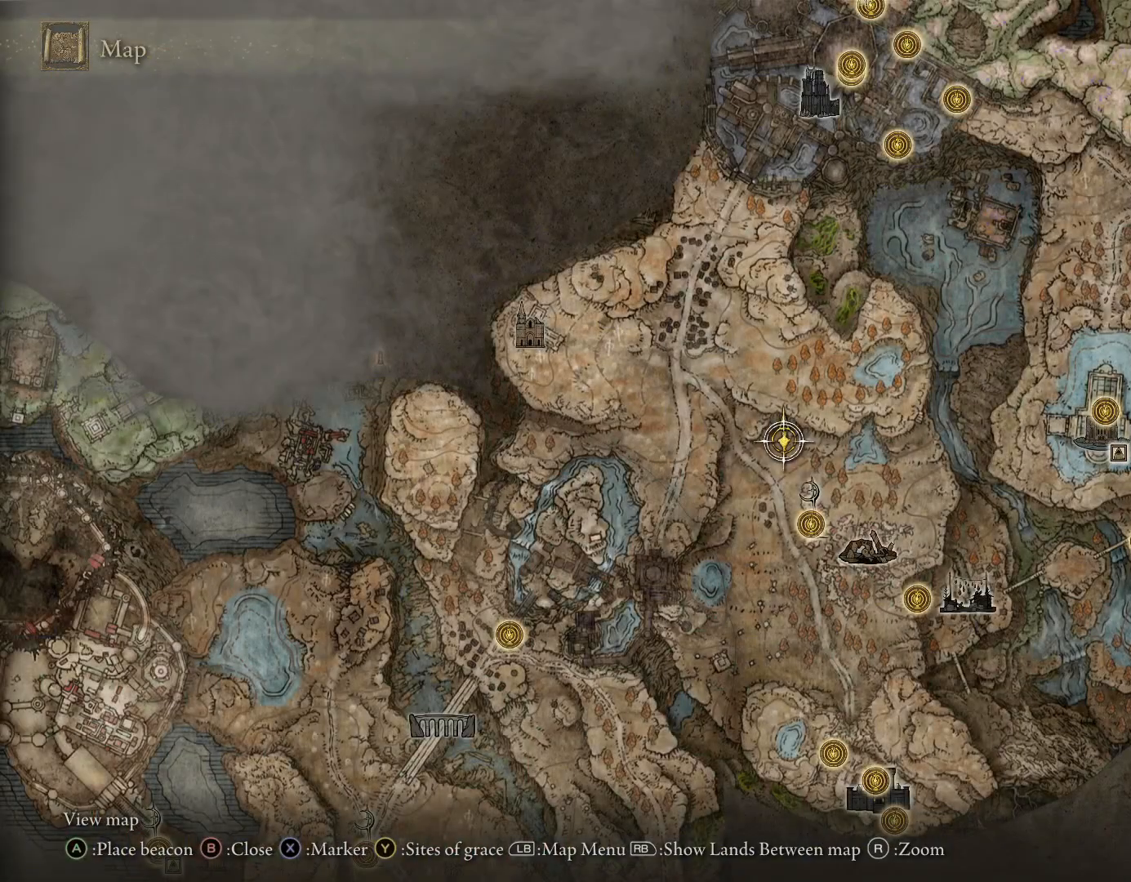
{"buttons": [], "left_stick": "center", "right_stick": "center", "events": []}
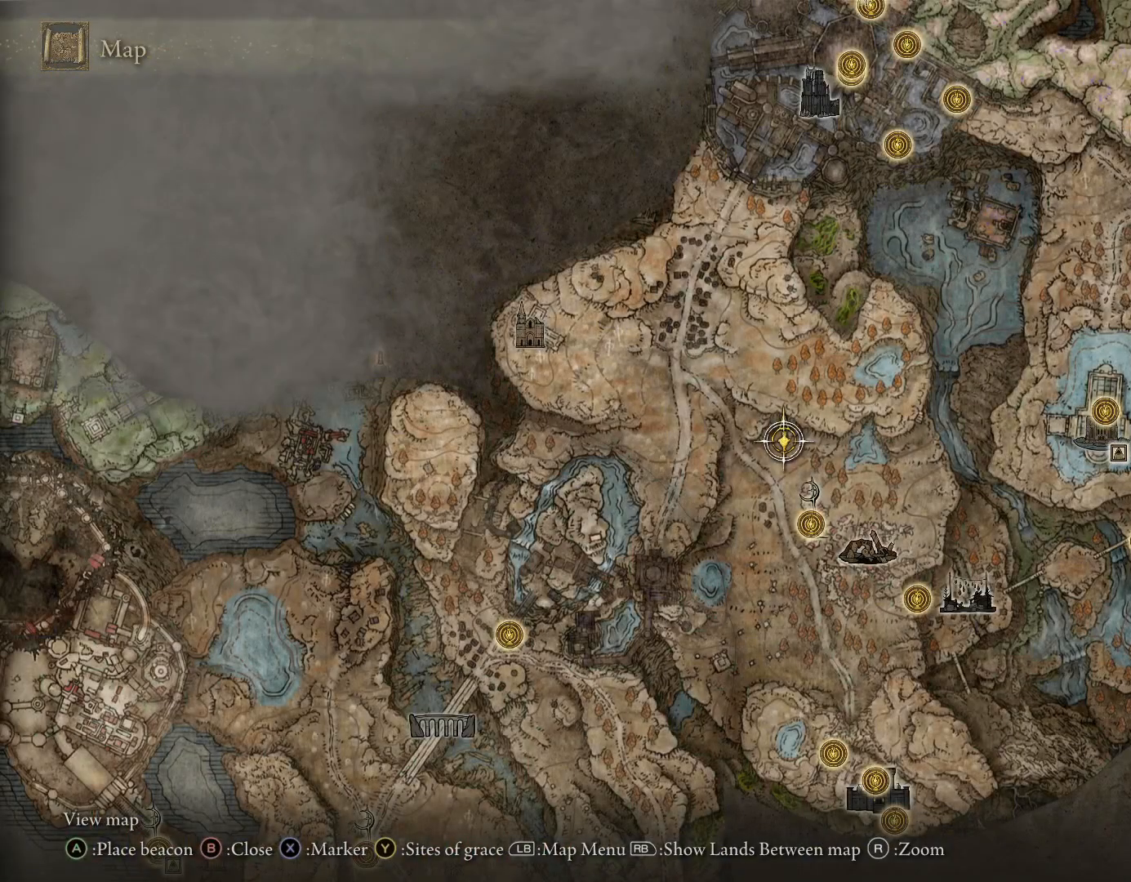
{"buttons": [], "left_stick": "center", "right_stick": "center", "events": []}
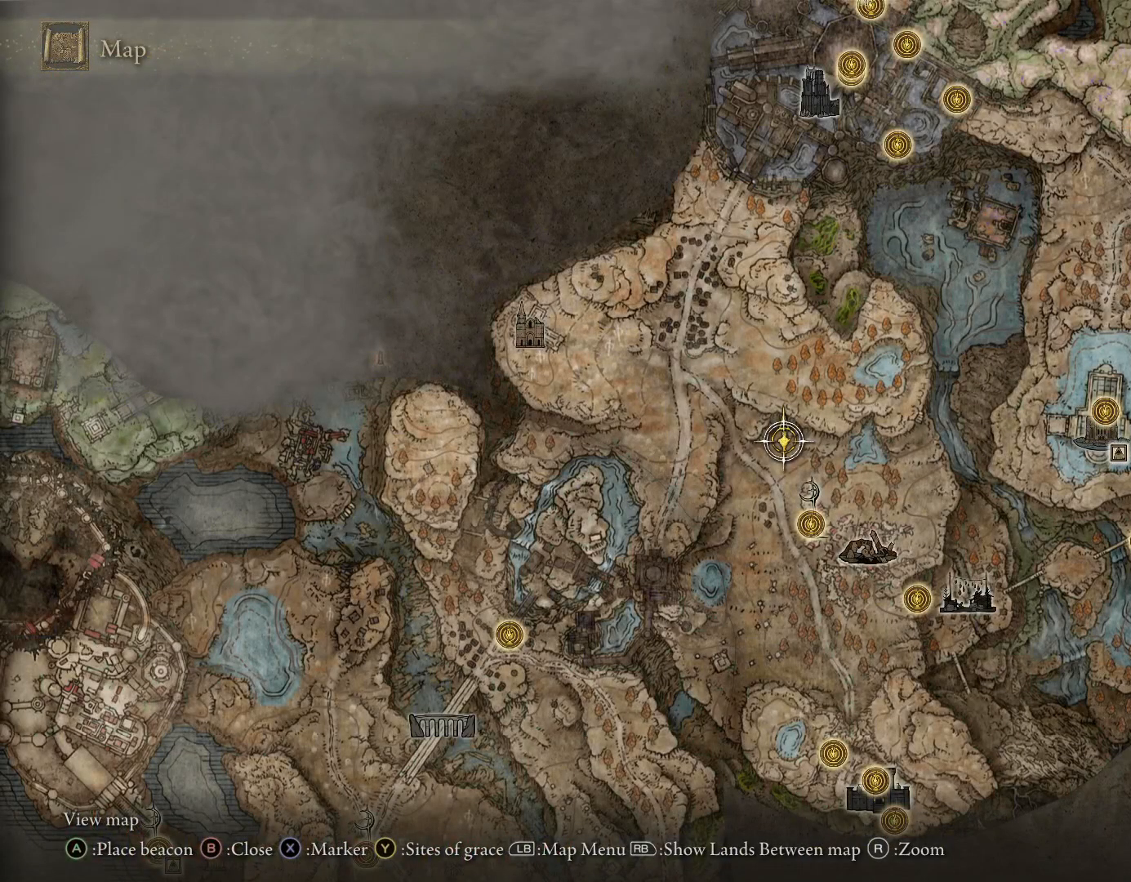
{"buttons": [], "left_stick": "center", "right_stick": "center", "events": []}
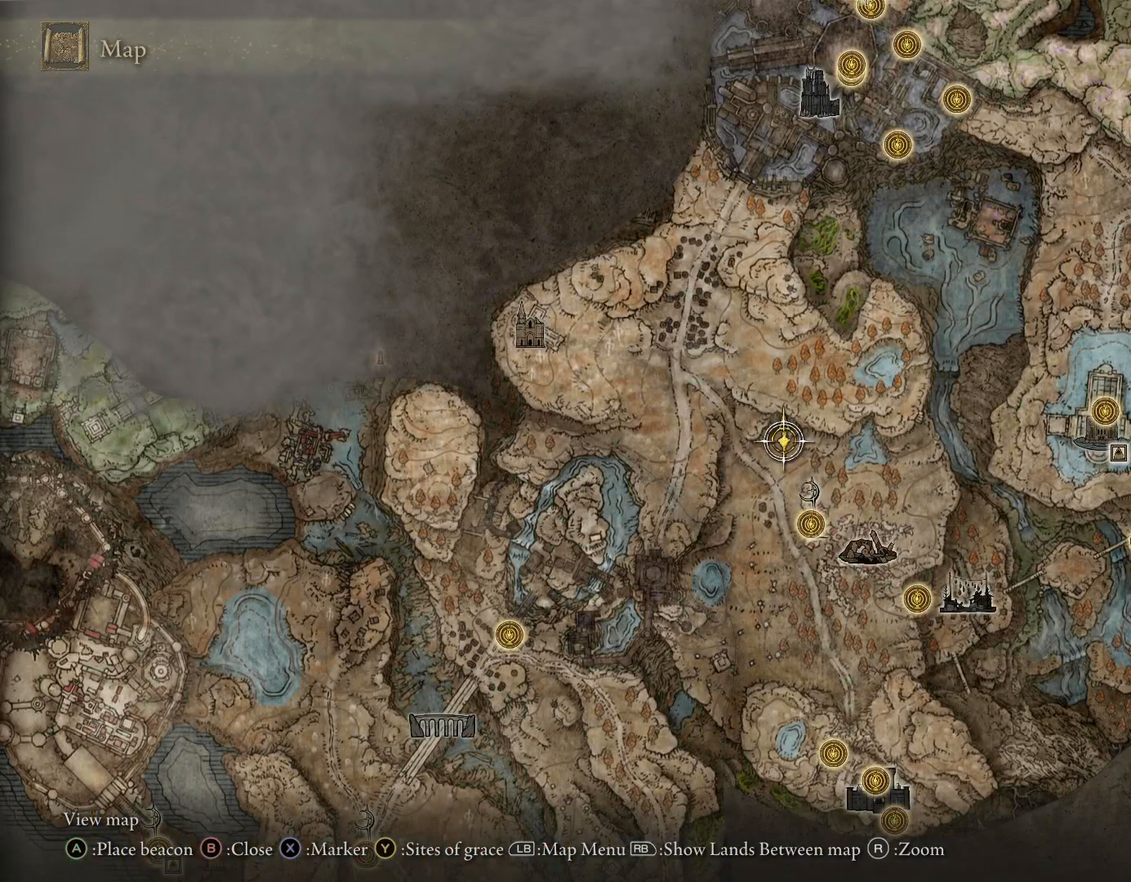
{"buttons": [], "left_stick": "center", "right_stick": "center", "events": []}
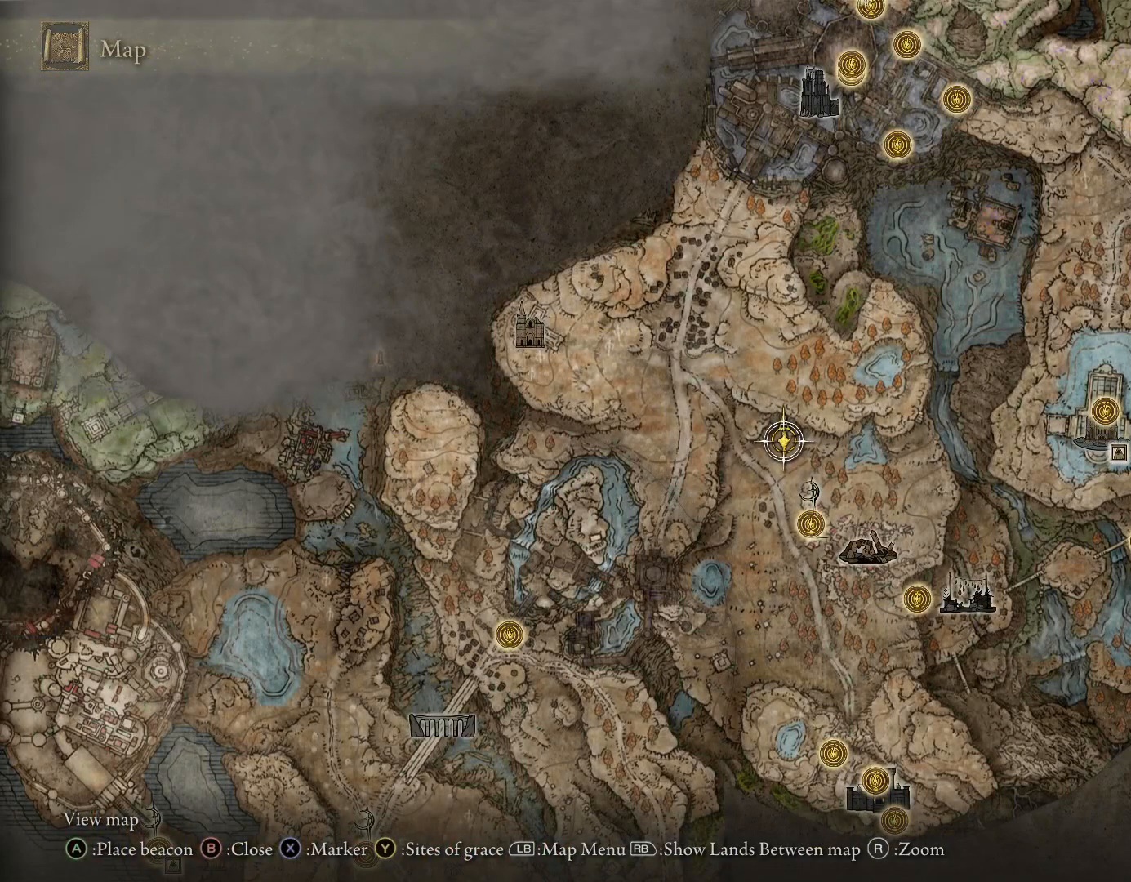
{"buttons": [], "left_stick": "right", "right_stick": "center", "events": [[483, "left_stick", "right"]]}
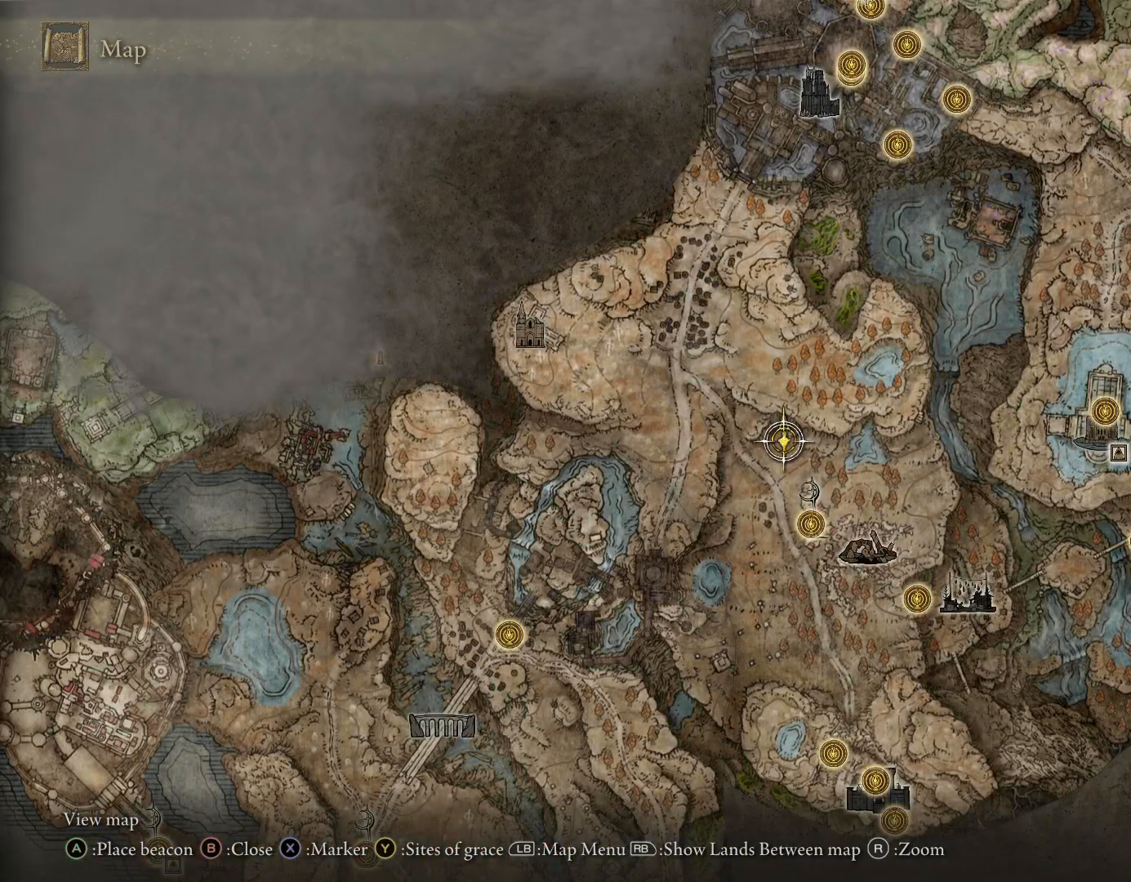
{"buttons": [], "left_stick": "down-right", "right_stick": "center", "events": [[317, "left_stick", "center"], [350, "CIRCLE", "down"], [433, "CIRCLE", "up"], [500, "left_stick", "down-right"]]}
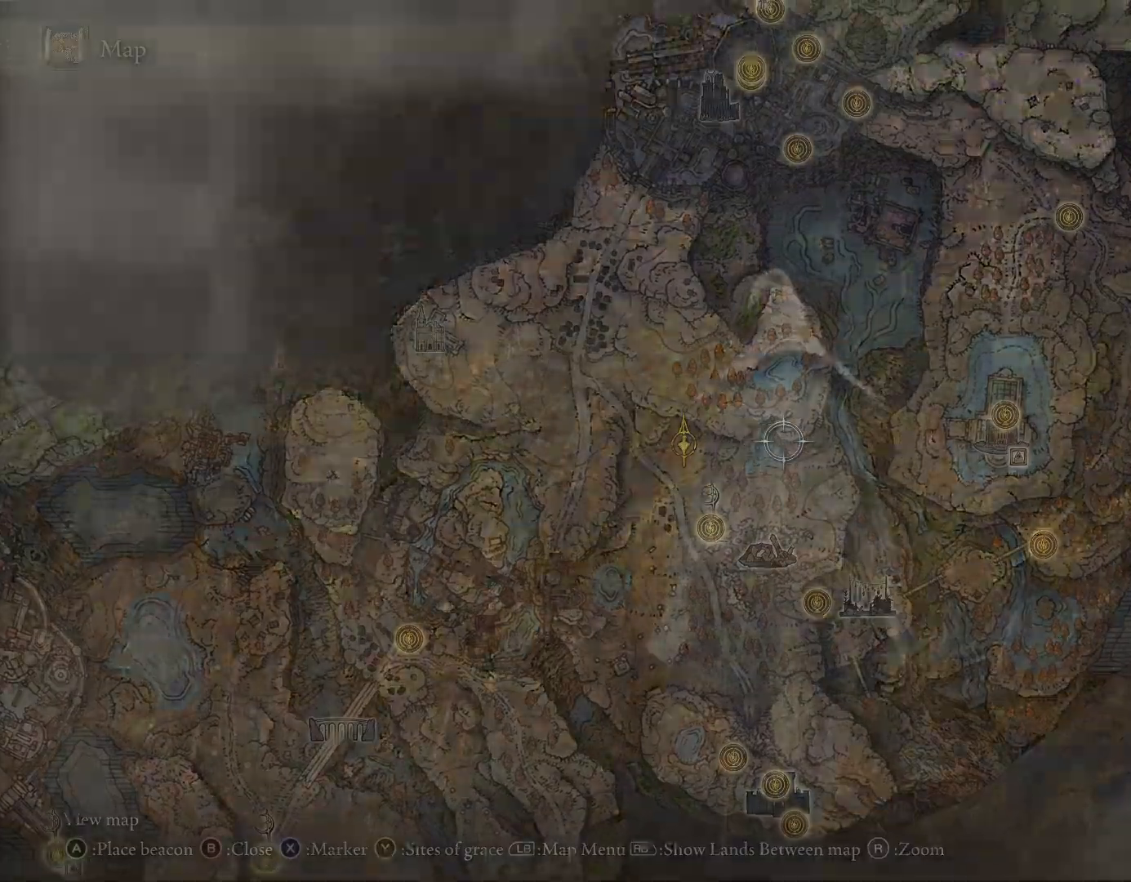
{"buttons": ["CIRCLE"], "left_stick": "up-right", "right_stick": "down-right", "events": [[67, "right_stick", "down-right"], [350, "left_stick", "up-right"], [400, "CIRCLE", "down"]]}
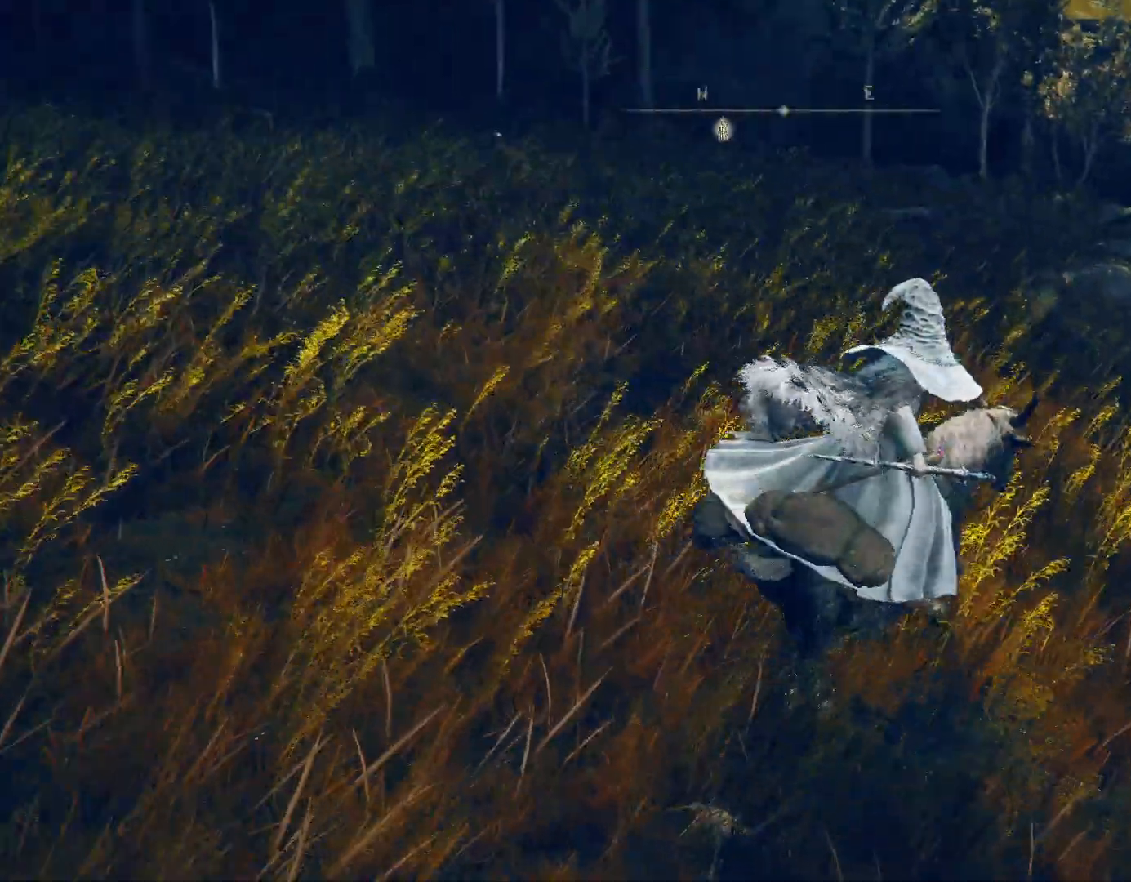
{"buttons": ["CIRCLE"], "left_stick": "up", "right_stick": "center", "events": [[267, "right_stick", "center"], [283, "left_stick", "up"]]}
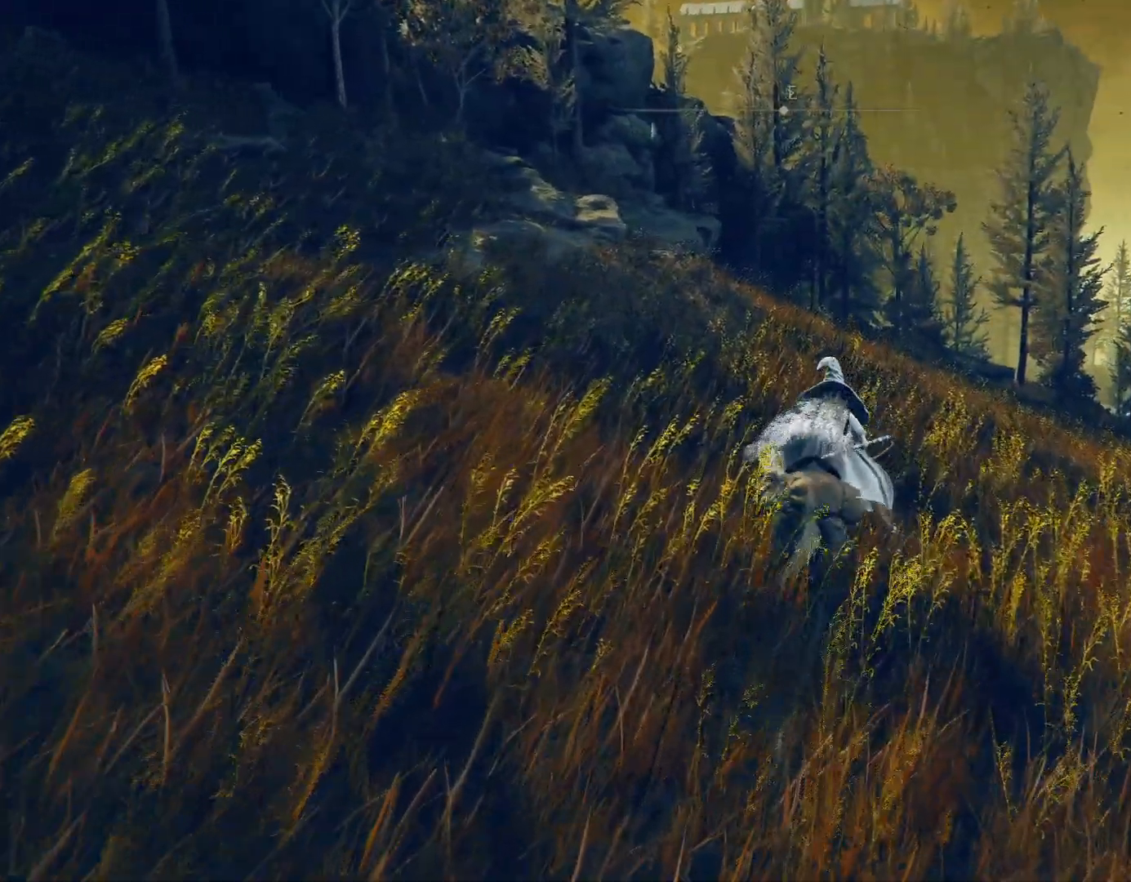
{"buttons": ["CIRCLE"], "left_stick": "up", "right_stick": "center", "events": [[17, "right_stick", "down-right"], [217, "right_stick", "center"]]}
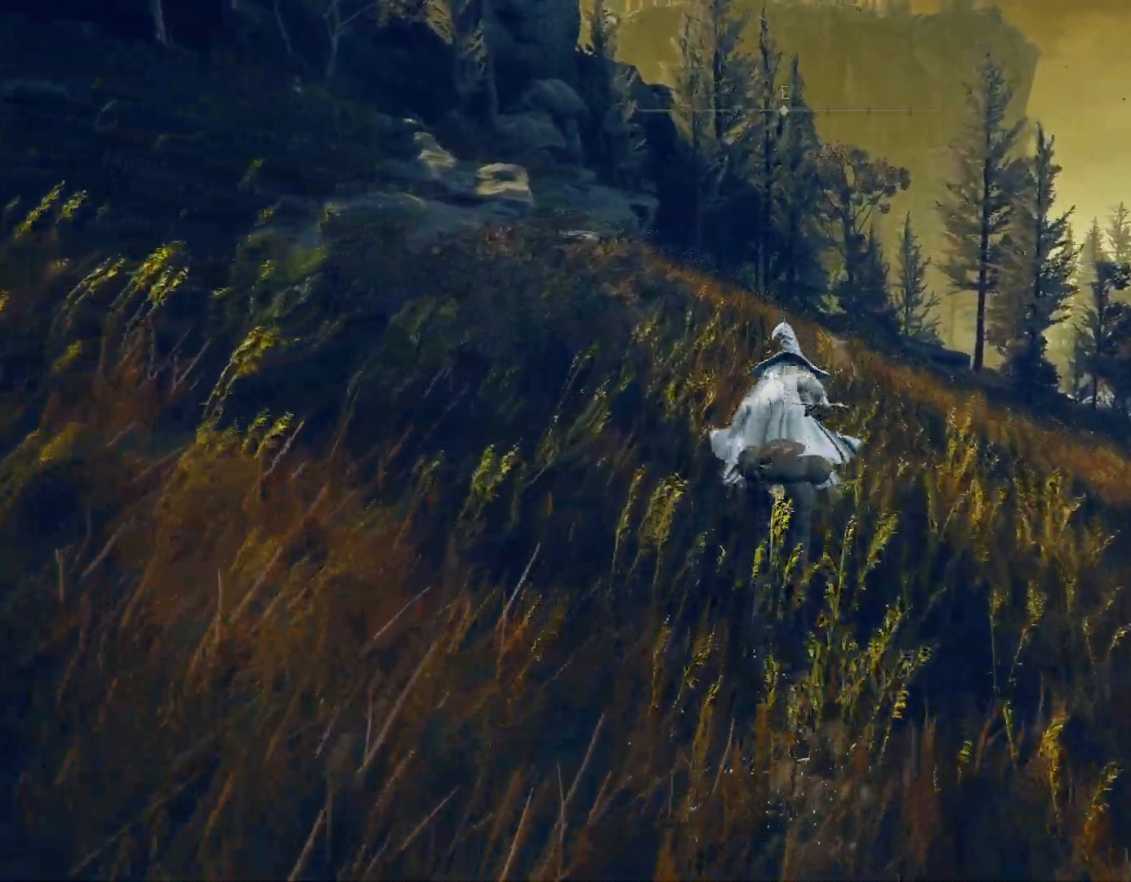
{"buttons": ["CIRCLE"], "left_stick": "up", "right_stick": "center", "events": []}
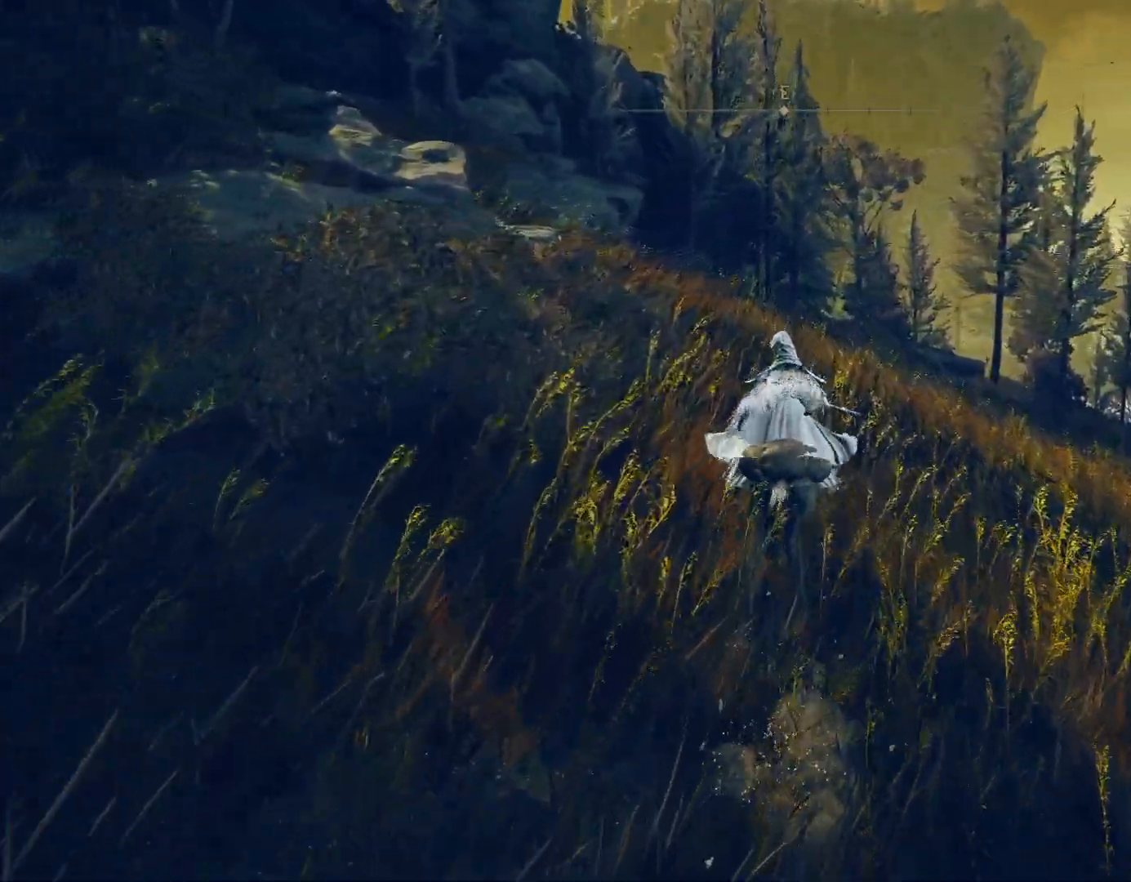
{"buttons": ["CIRCLE"], "left_stick": "up", "right_stick": "center", "events": [[33, "right_stick", "down"], [250, "right_stick", "center"]]}
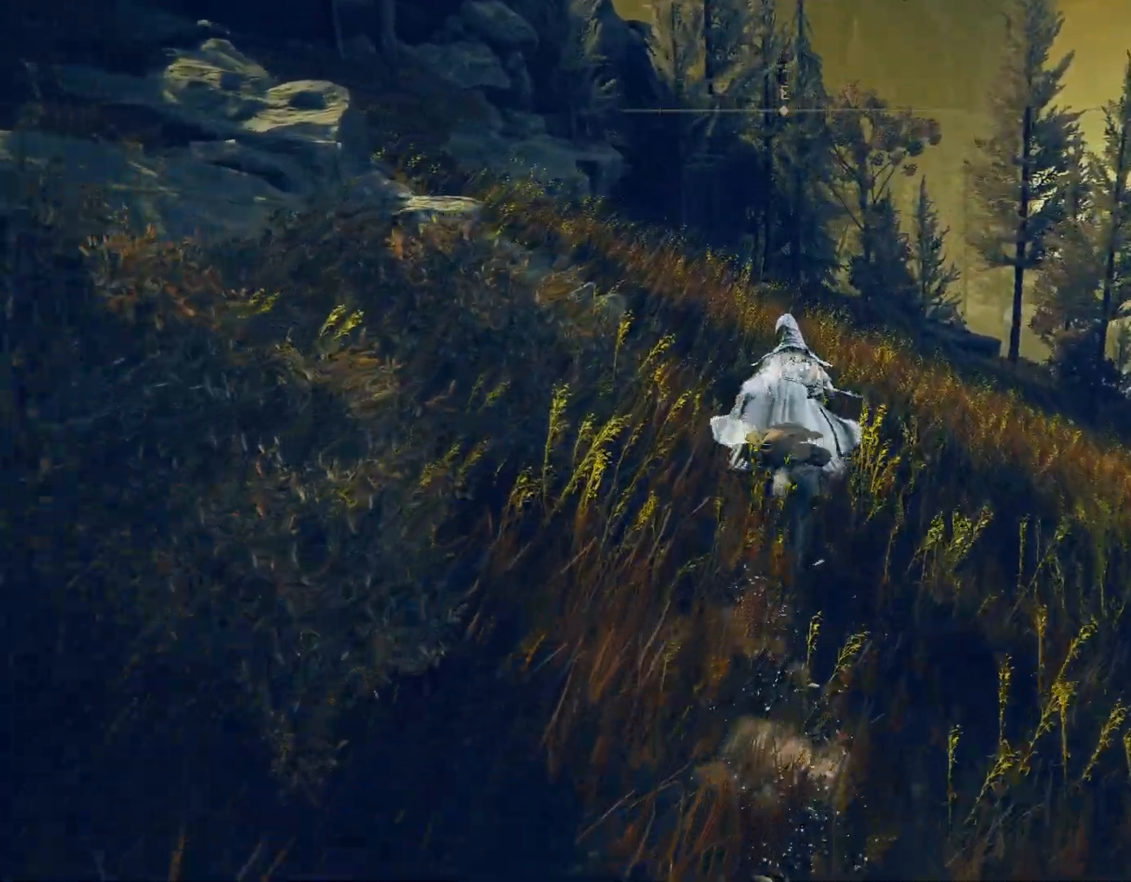
{"buttons": ["CIRCLE"], "left_stick": "up", "right_stick": "center", "events": [[167, "right_stick", "down"], [400, "right_stick", "center"]]}
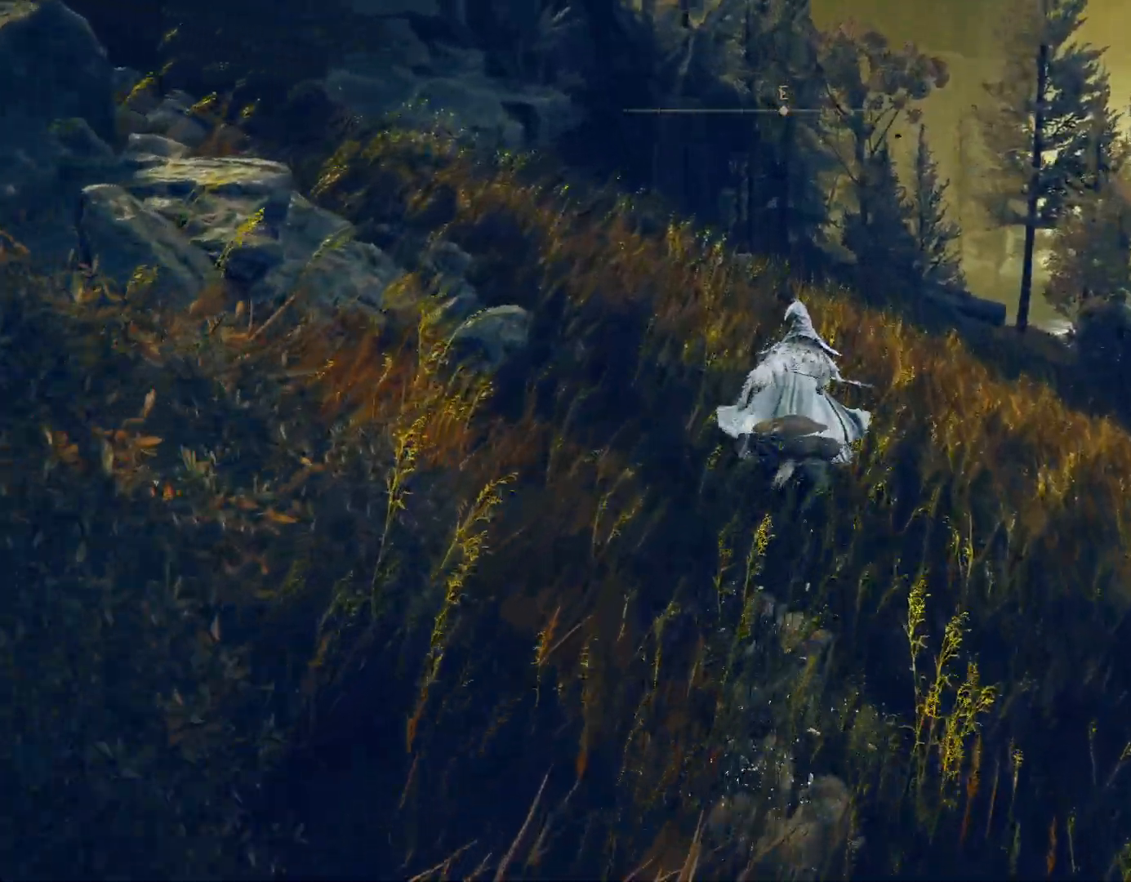
{"buttons": ["CIRCLE"], "left_stick": "up", "right_stick": "center", "events": []}
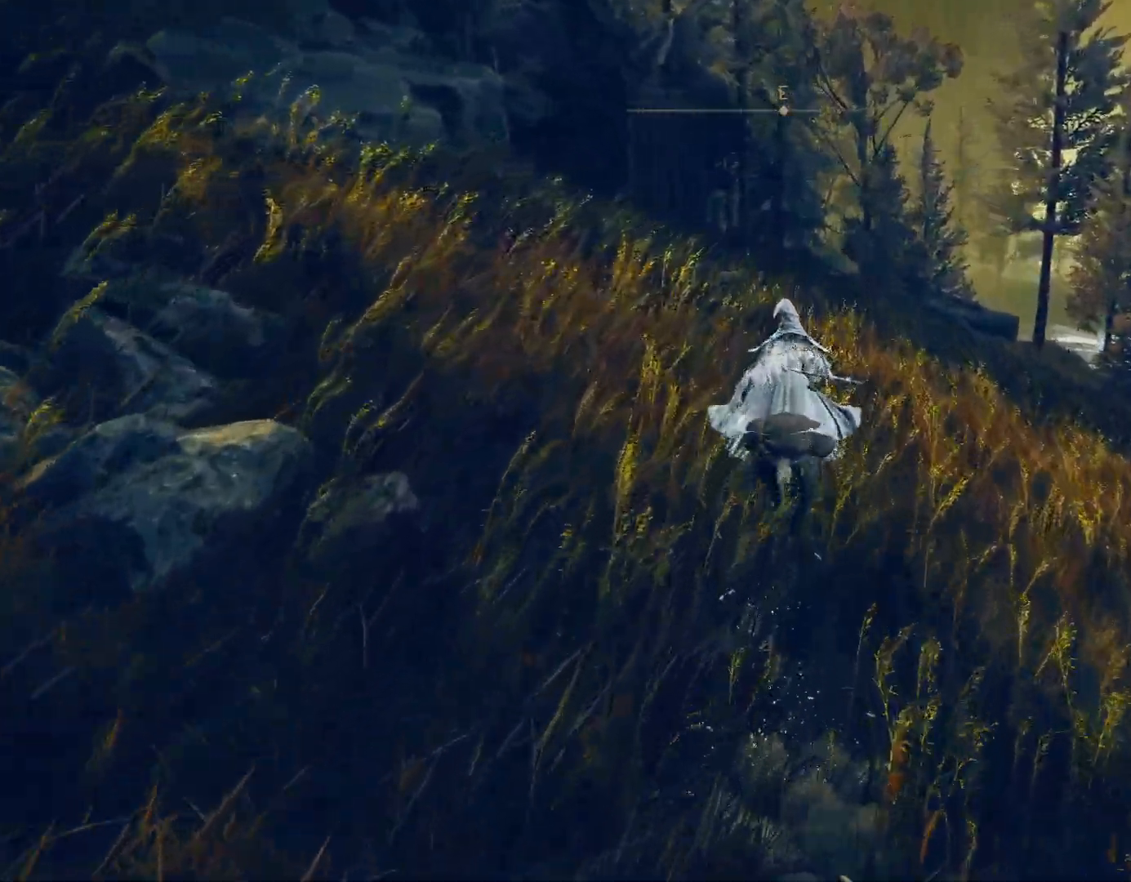
{"buttons": [], "left_stick": "up", "right_stick": "center", "events": [[83, "right_stick", "down"], [333, "right_stick", "center"], [350, "CIRCLE", "up"]]}
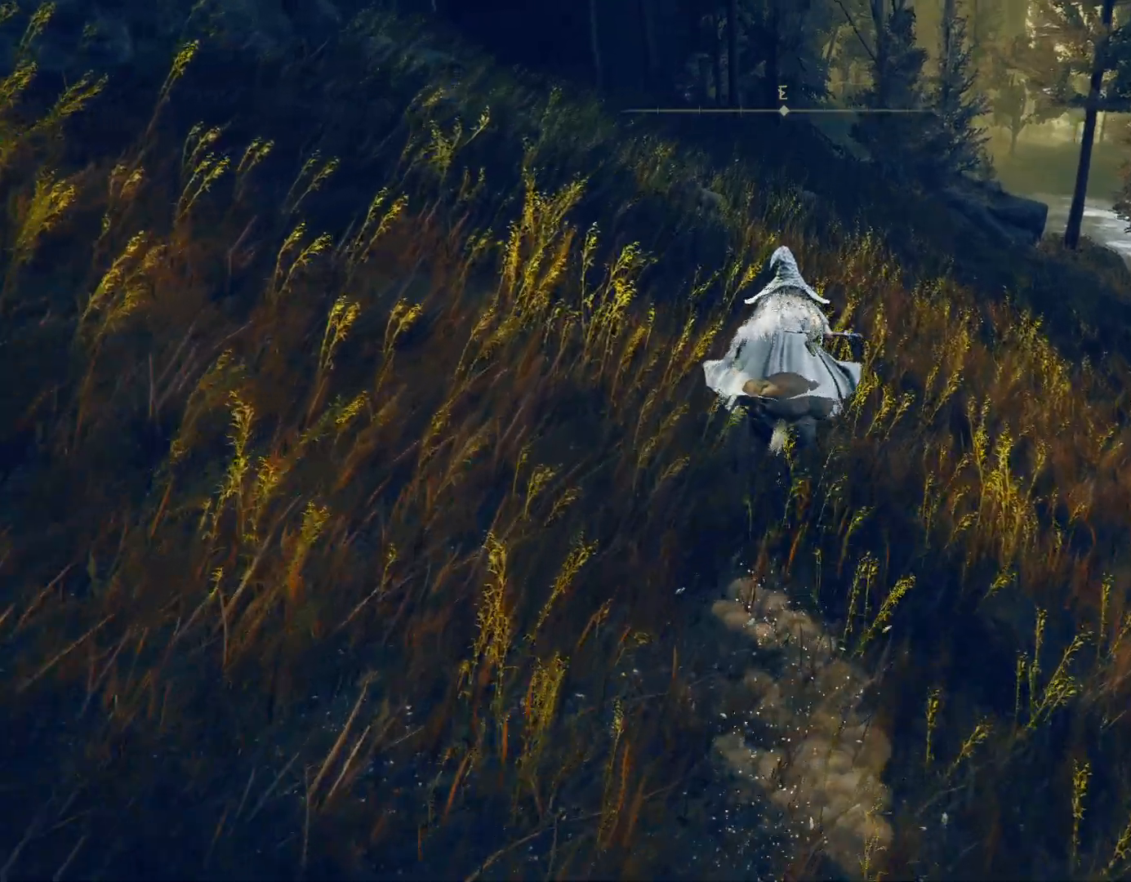
{"buttons": ["CIRCLE"], "left_stick": "up", "right_stick": "center", "events": [[283, "CIRCLE", "down"]]}
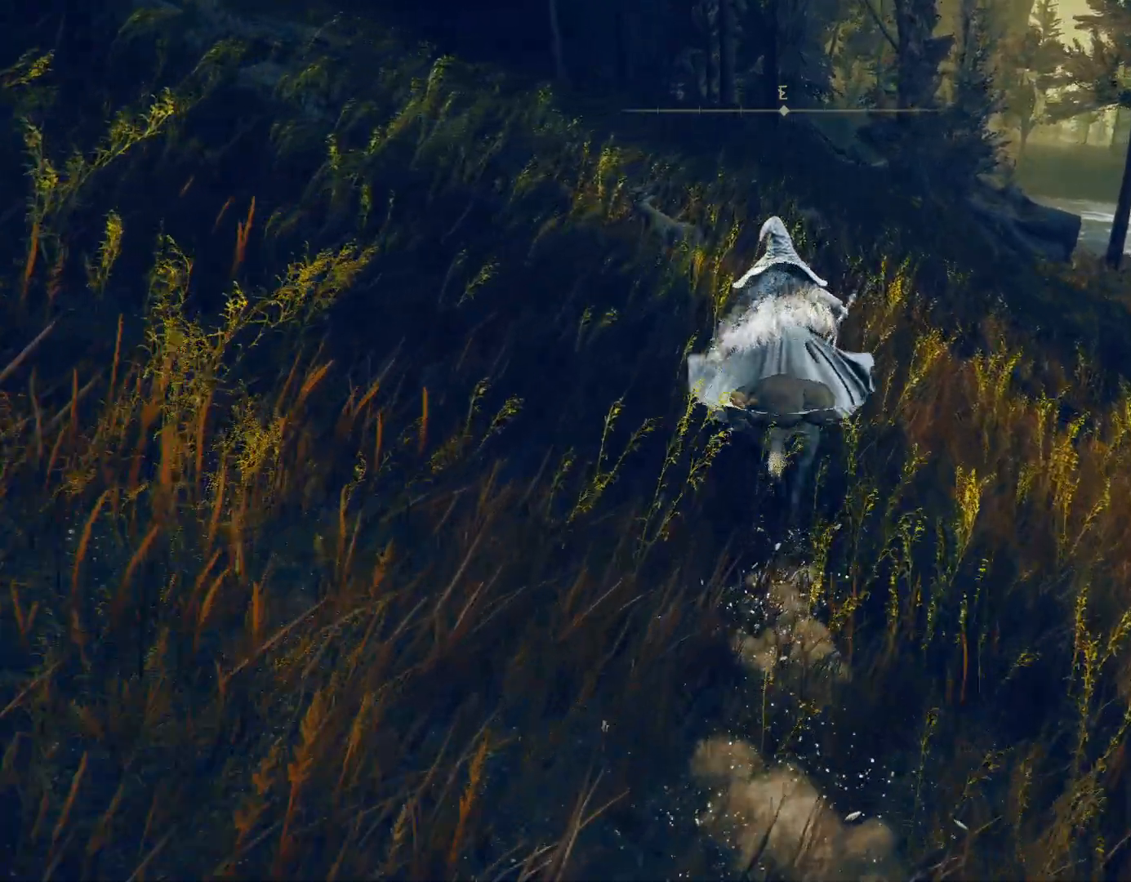
{"buttons": ["CIRCLE"], "left_stick": "up", "right_stick": "center", "events": [[300, "right_stick", "left"], [400, "right_stick", "center"]]}
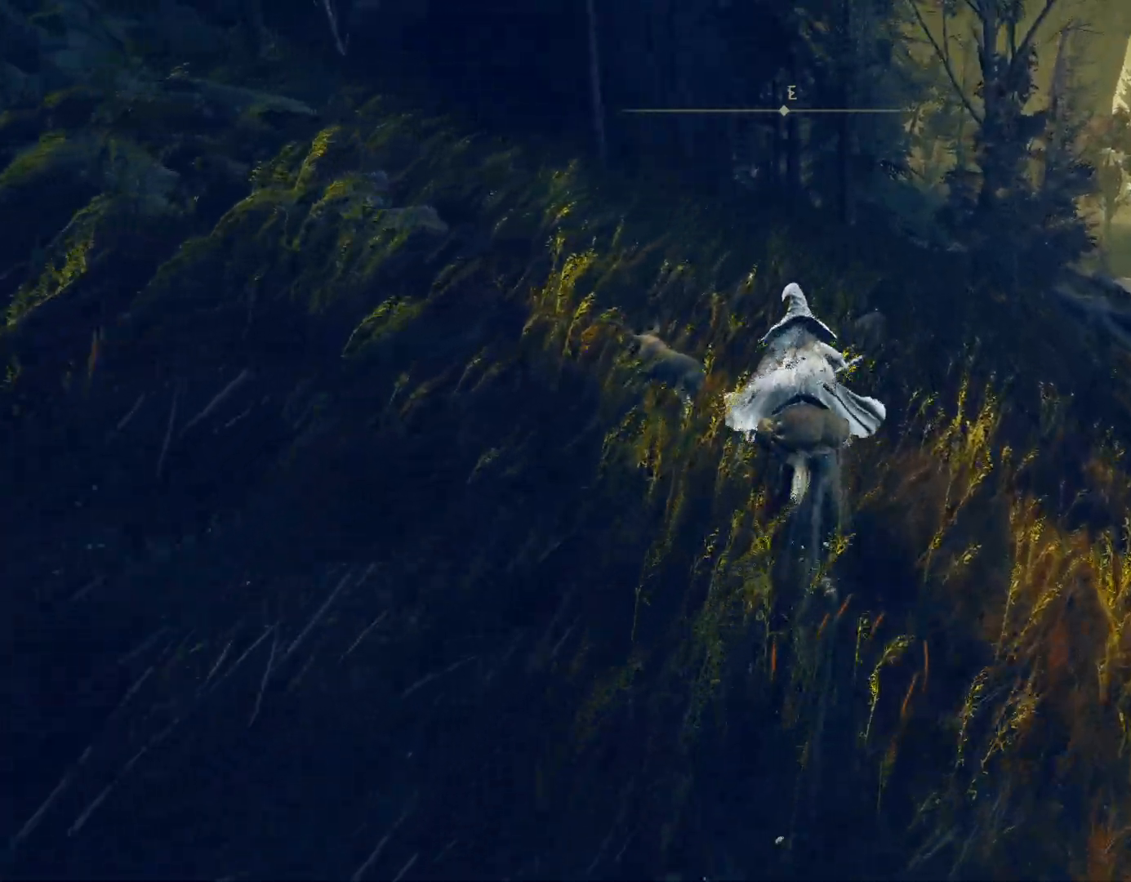
{"buttons": ["CIRCLE"], "left_stick": "up", "right_stick": "center", "events": [[267, "CROSS", "down"], [367, "CROSS", "up"]]}
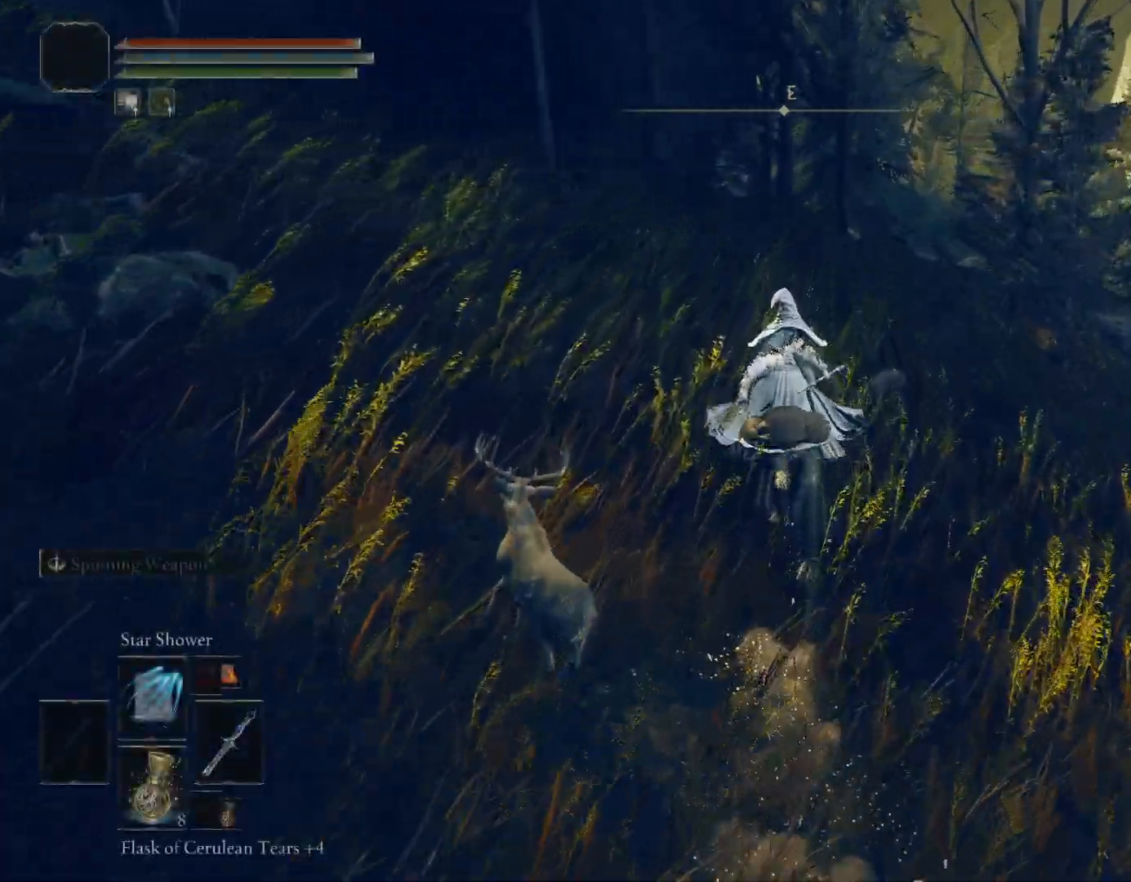
{"buttons": ["CIRCLE"], "left_stick": "up", "right_stick": "center", "events": []}
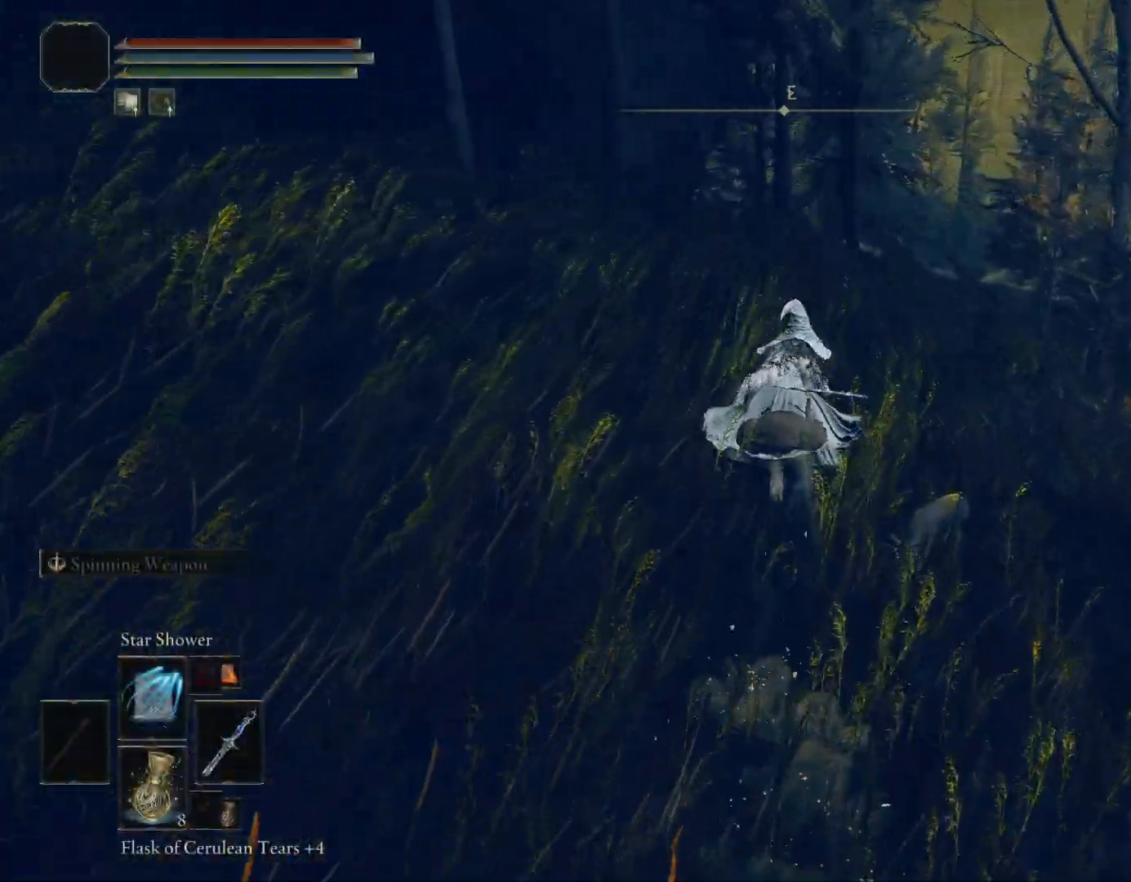
{"buttons": ["CIRCLE"], "left_stick": "up", "right_stick": "center", "events": [[50, "right_stick", "down"], [250, "right_stick", "center"]]}